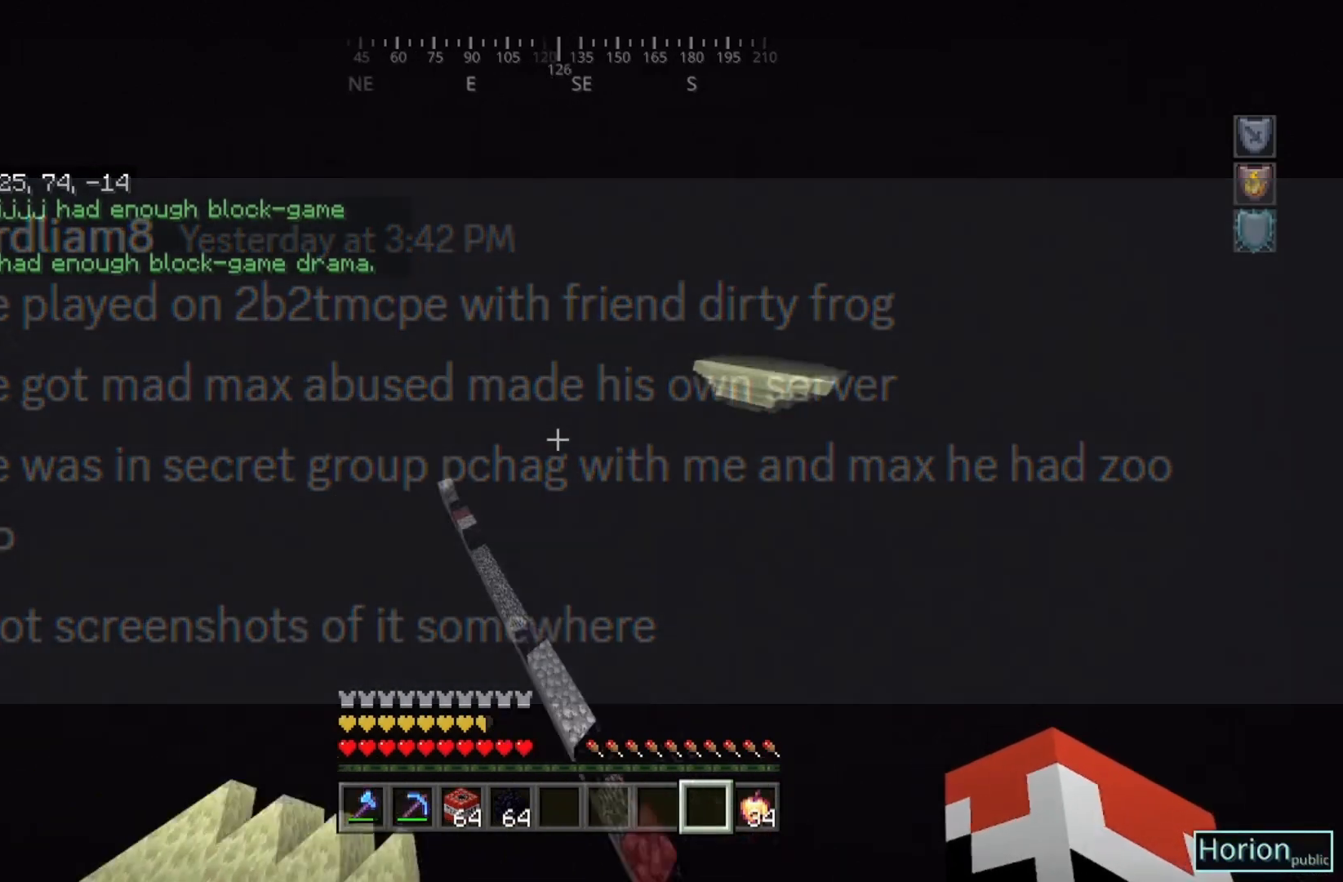
Gameplay with keyboard and mouse; each line is a JSON object with the keys and mouse buttons held at the frame after it. "events" lists presses ("down") and releases ("up") of "a", "d", "s", "space", "w", "mouse_left" and "mouse_right" between this image and that frame as [ms after this image, input, new state], when the widget could be followed in between. "mouse_left", "mouse_right" = the "left", "right" buttons of the "mouse" list. No other keys are recorded. Fast repeated clicks can show as one long hold. Mouse movement is not recorded.
{"keys": ["a", "space", "w"], "mouse": [], "events": [[267, "a", "down"], [267, "d", "up"]]}
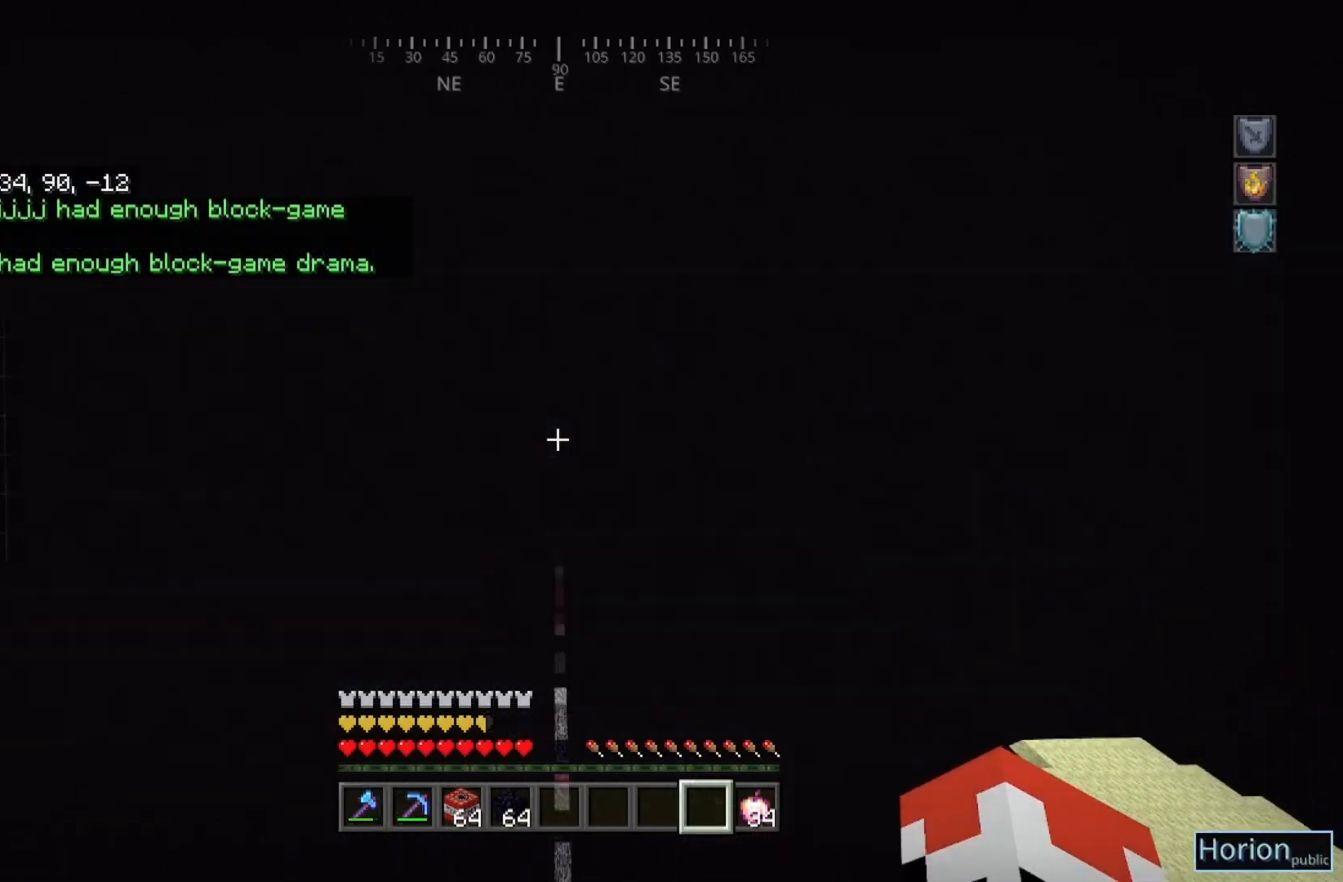
{"keys": ["a", "space", "w"], "mouse": [], "events": []}
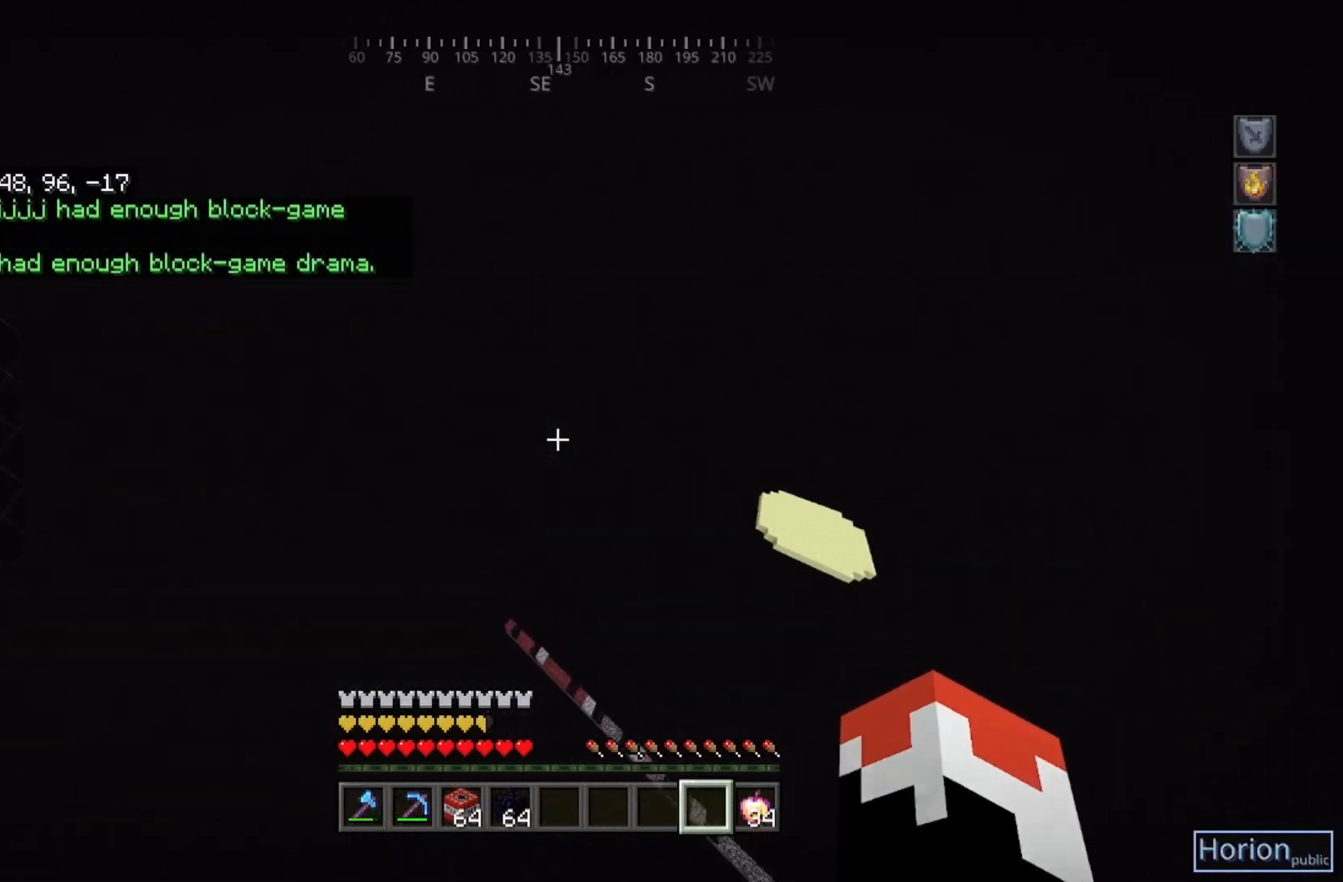
{"keys": ["space"], "mouse": [], "events": [[100, "w", "up"], [300, "a", "up"]]}
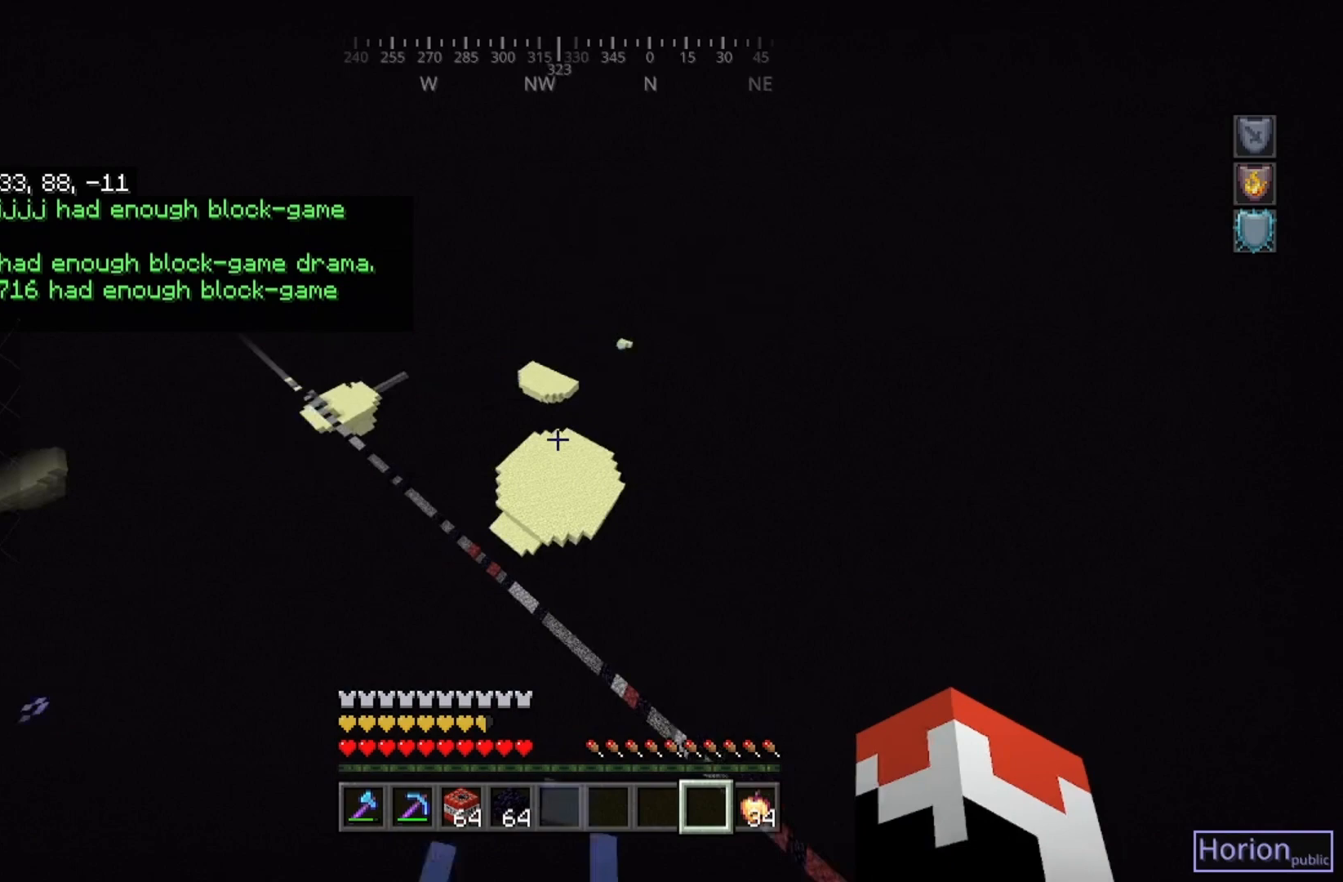
{"keys": ["space"], "mouse": [], "events": []}
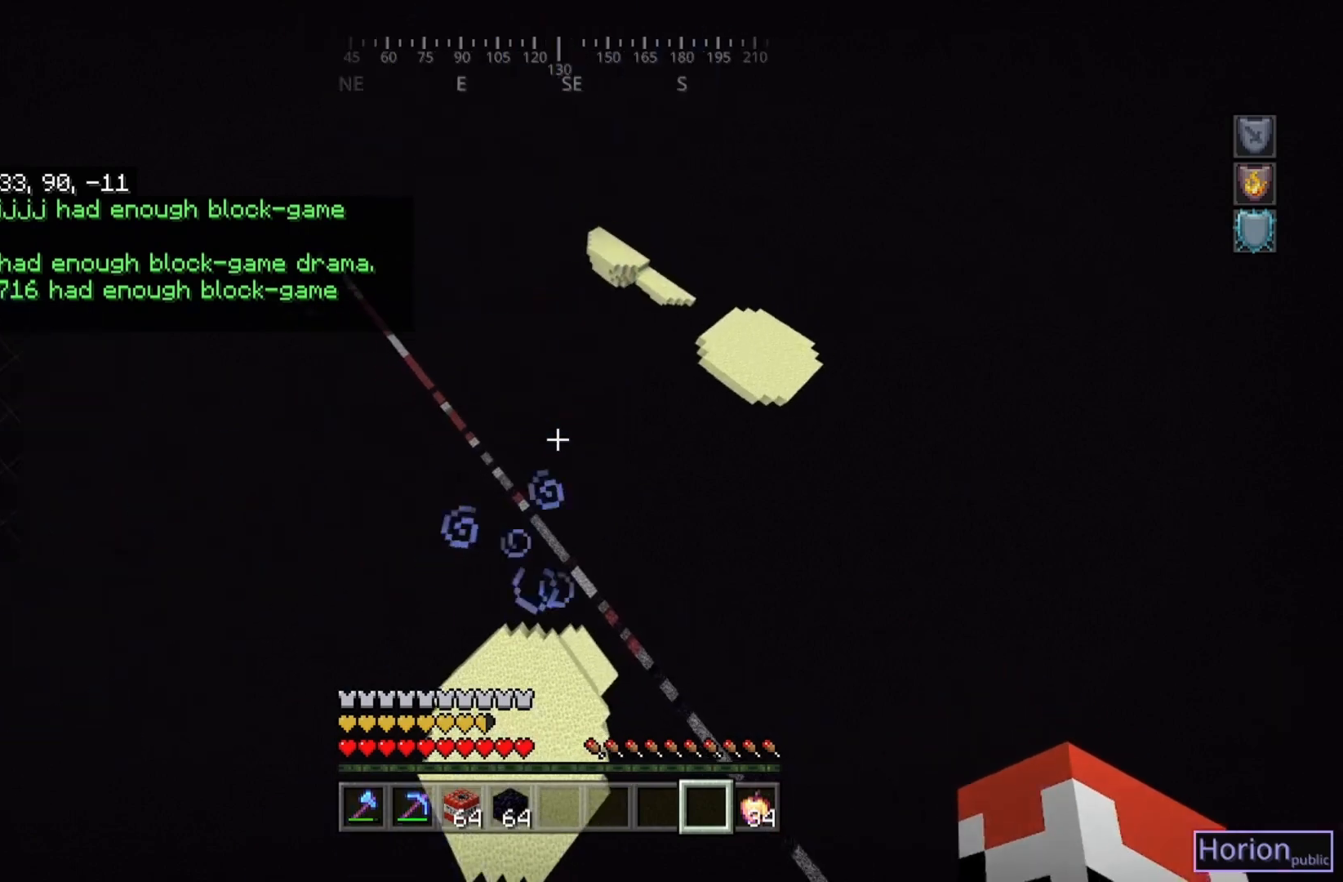
{"keys": ["a", "space", "w"], "mouse": [], "events": [[400, "a", "down"], [500, "w", "down"]]}
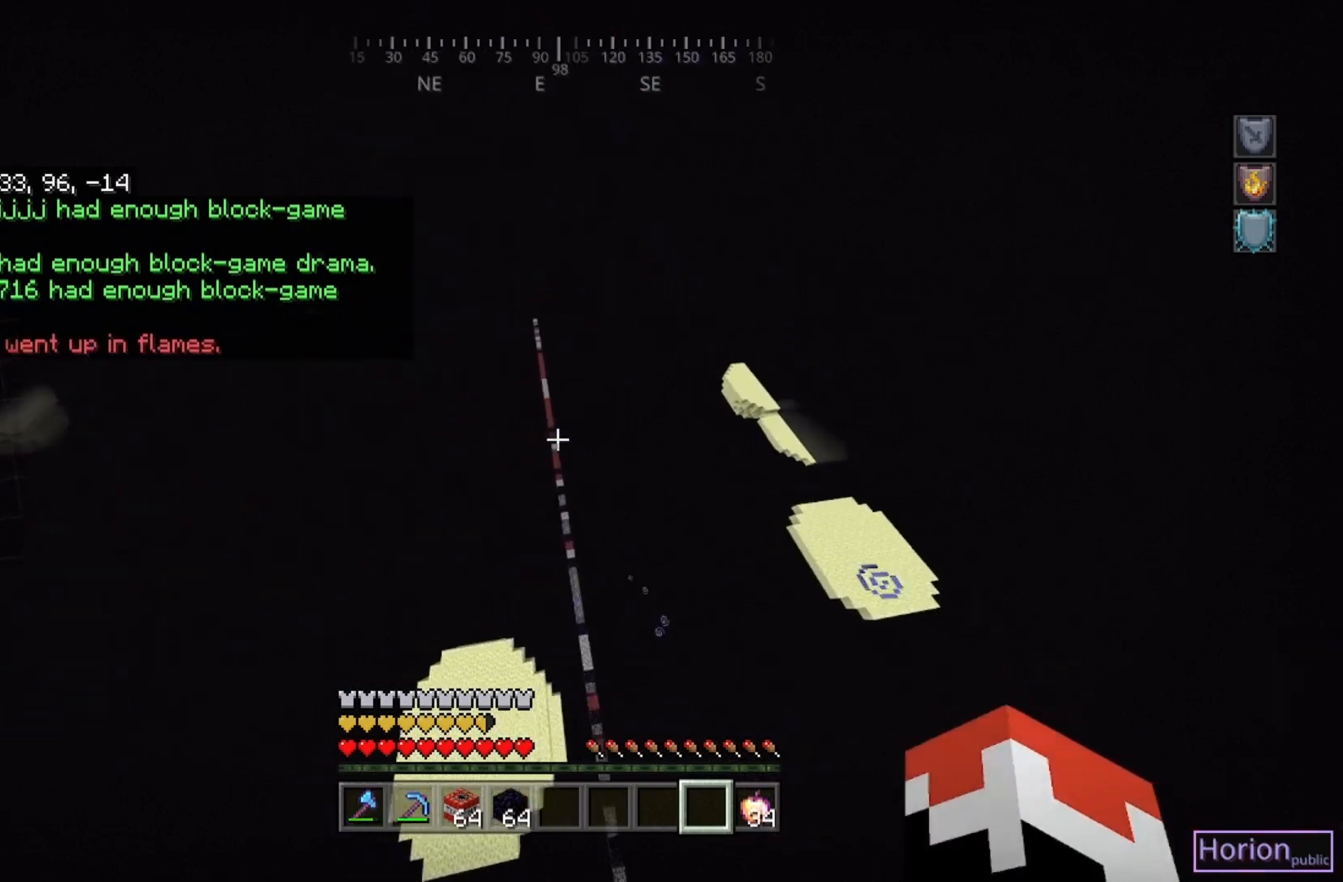
{"keys": ["a", "space", "w"], "mouse": [], "events": []}
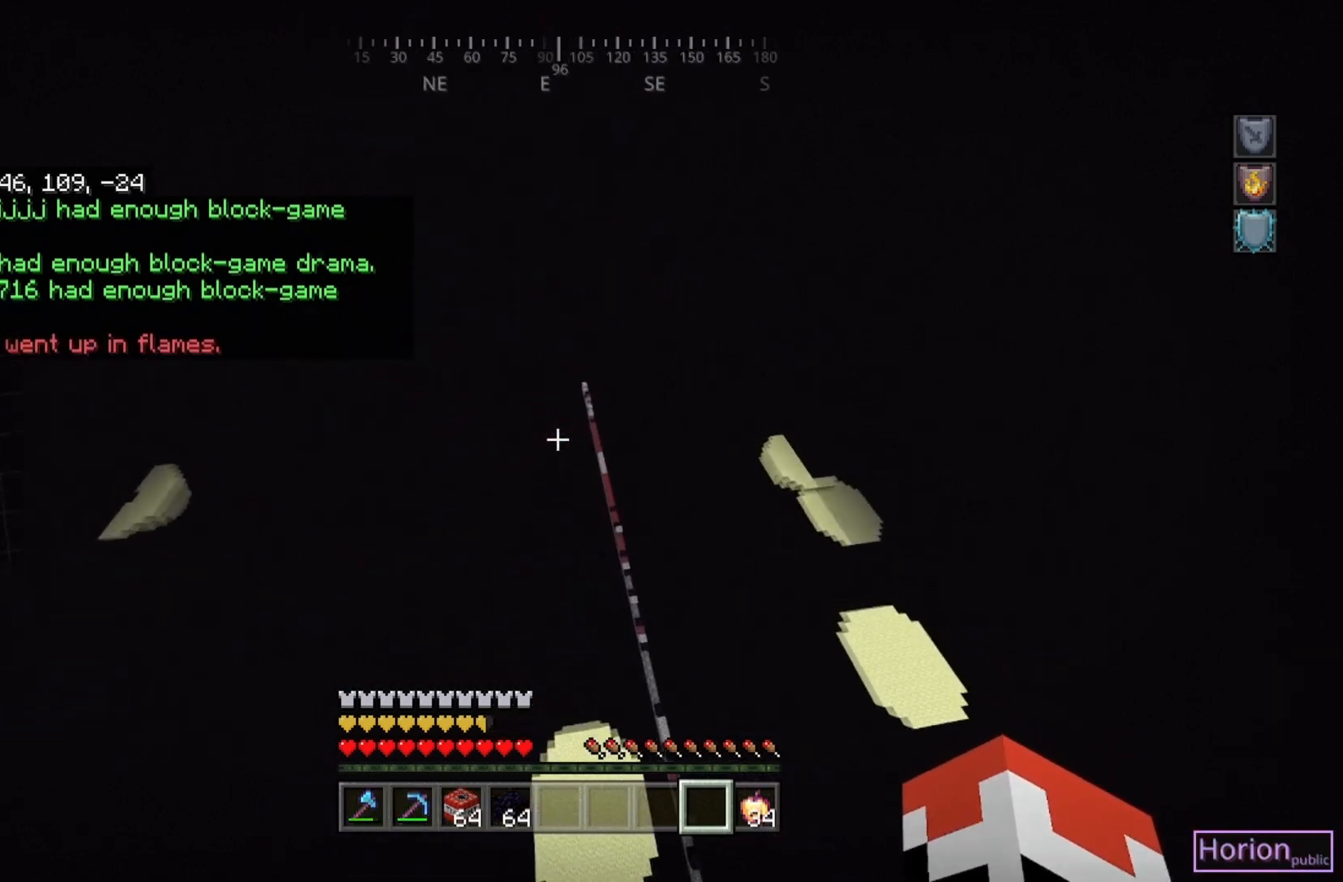
{"keys": ["space"], "mouse": [], "events": [[133, "a", "up"], [200, "w", "up"]]}
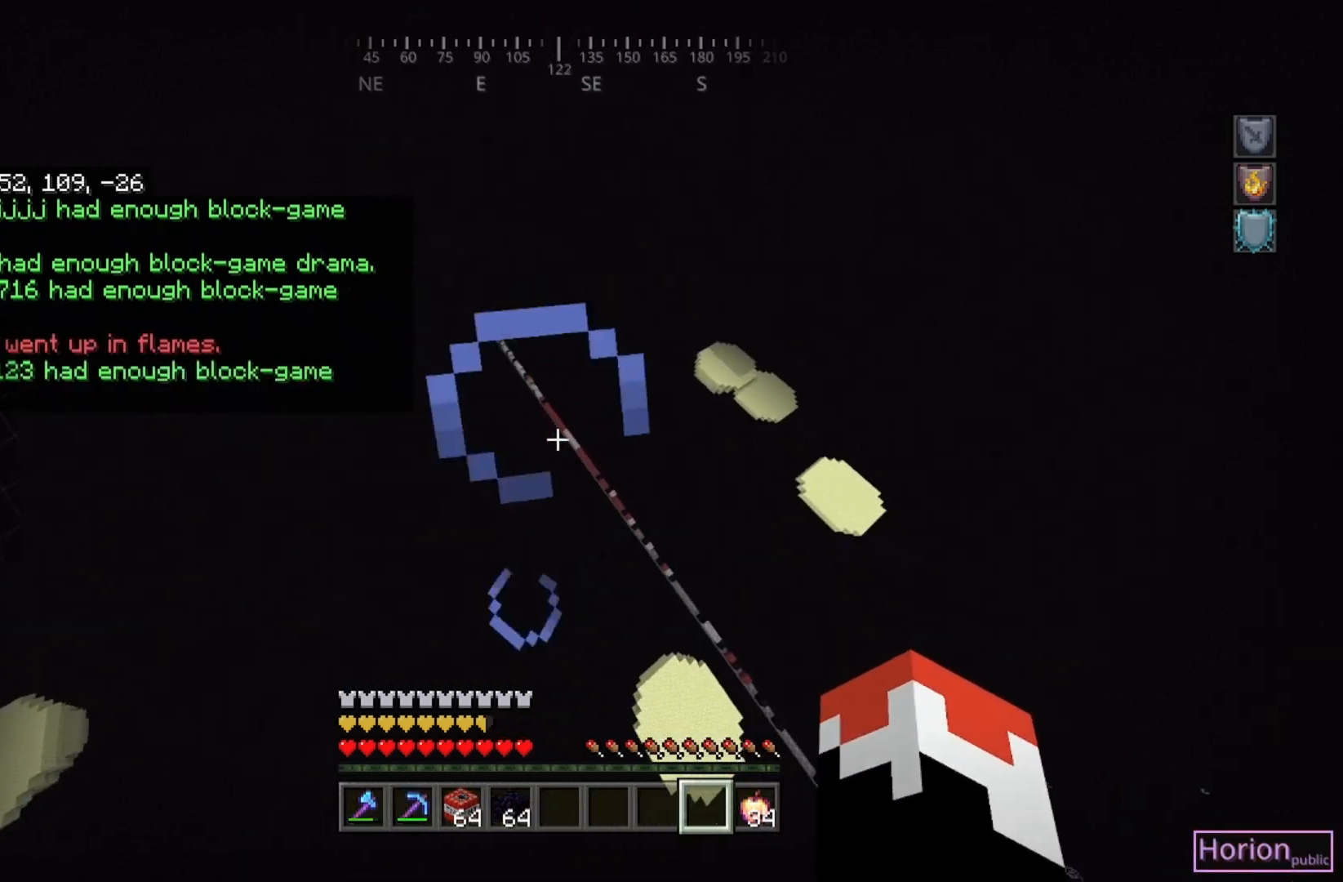
{"keys": [], "mouse": [], "events": [[100, "w", "down"], [167, "space", "up"], [267, "a", "down"], [367, "a", "up"], [400, "w", "up"]]}
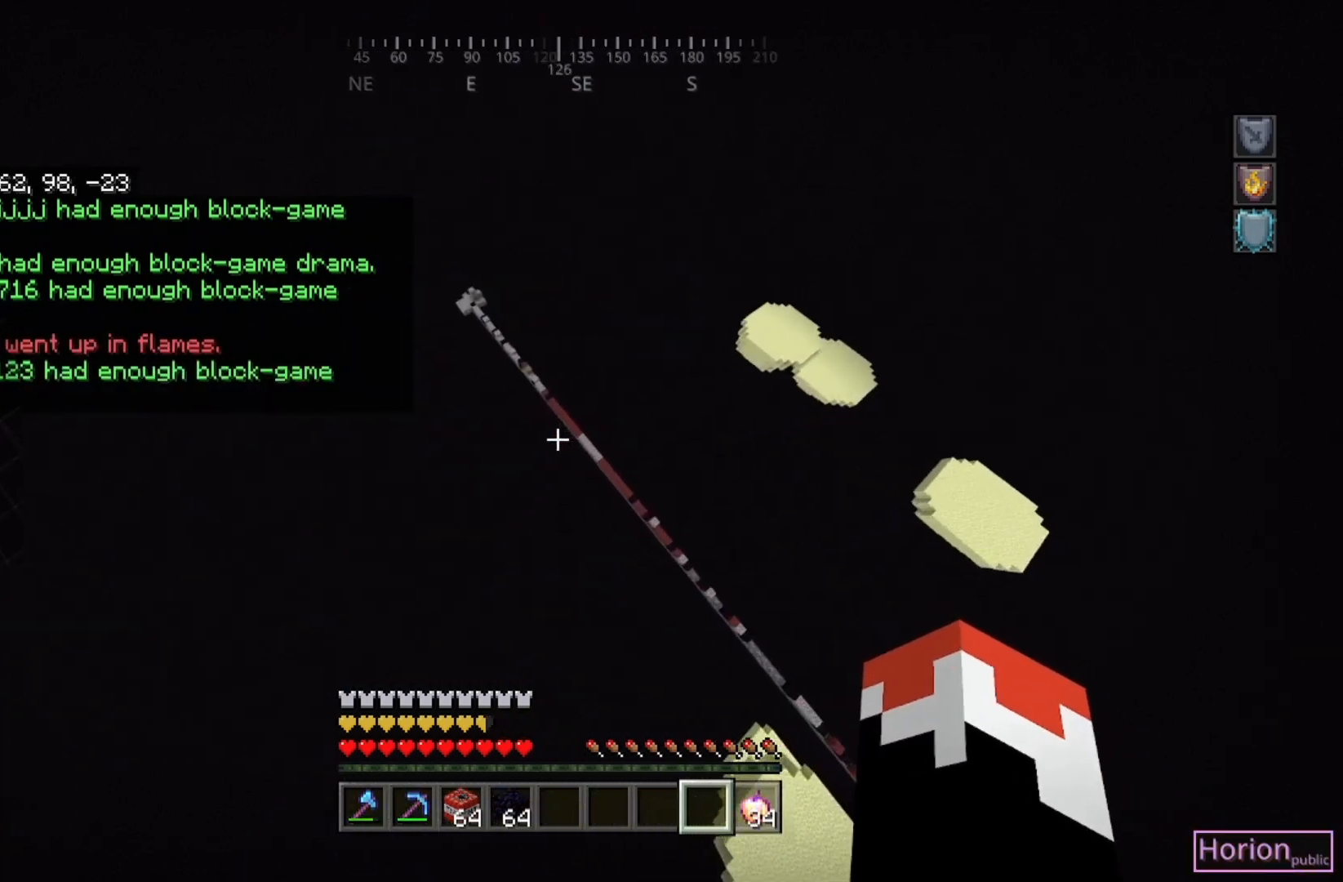
{"keys": ["a", "w"], "mouse": [], "events": [[133, "space", "down"], [300, "space", "up"], [367, "w", "down"], [400, "a", "down"]]}
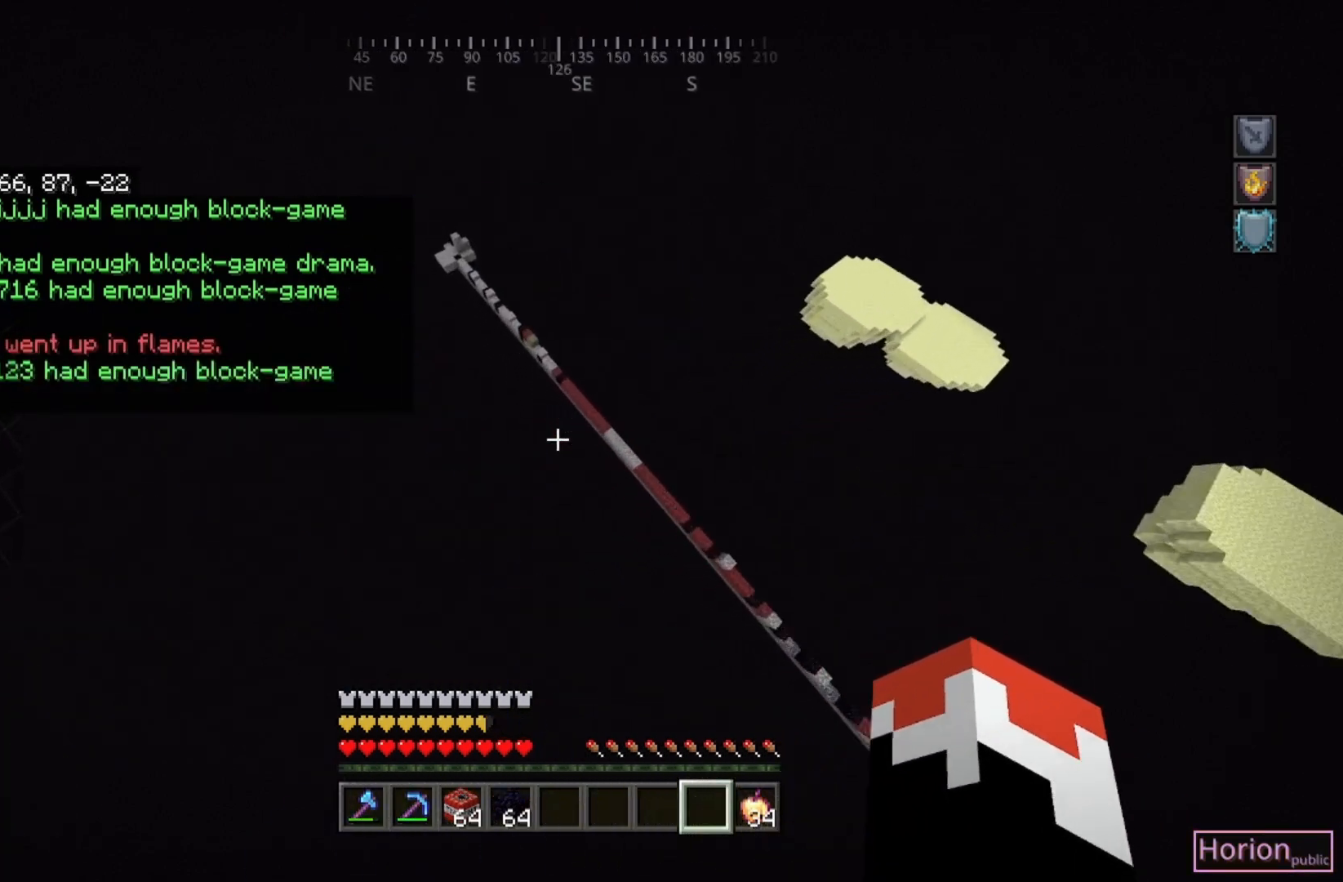
{"keys": [], "mouse": [], "events": [[267, "space", "down"], [433, "a", "up"], [433, "w", "up"], [467, "space", "up"]]}
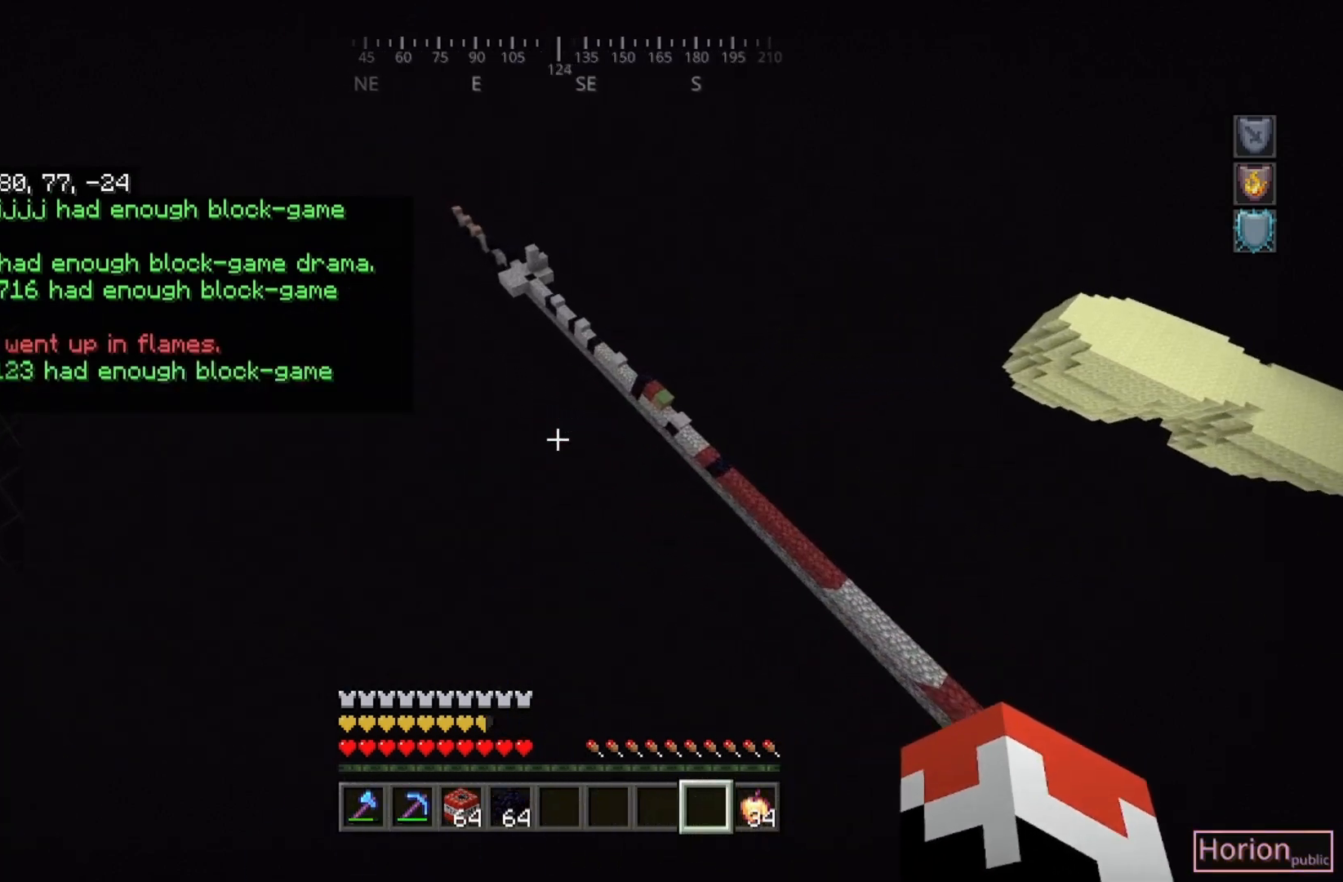
{"keys": ["a"], "mouse": [], "events": [[167, "w", "down"], [200, "a", "down"], [467, "w", "up"]]}
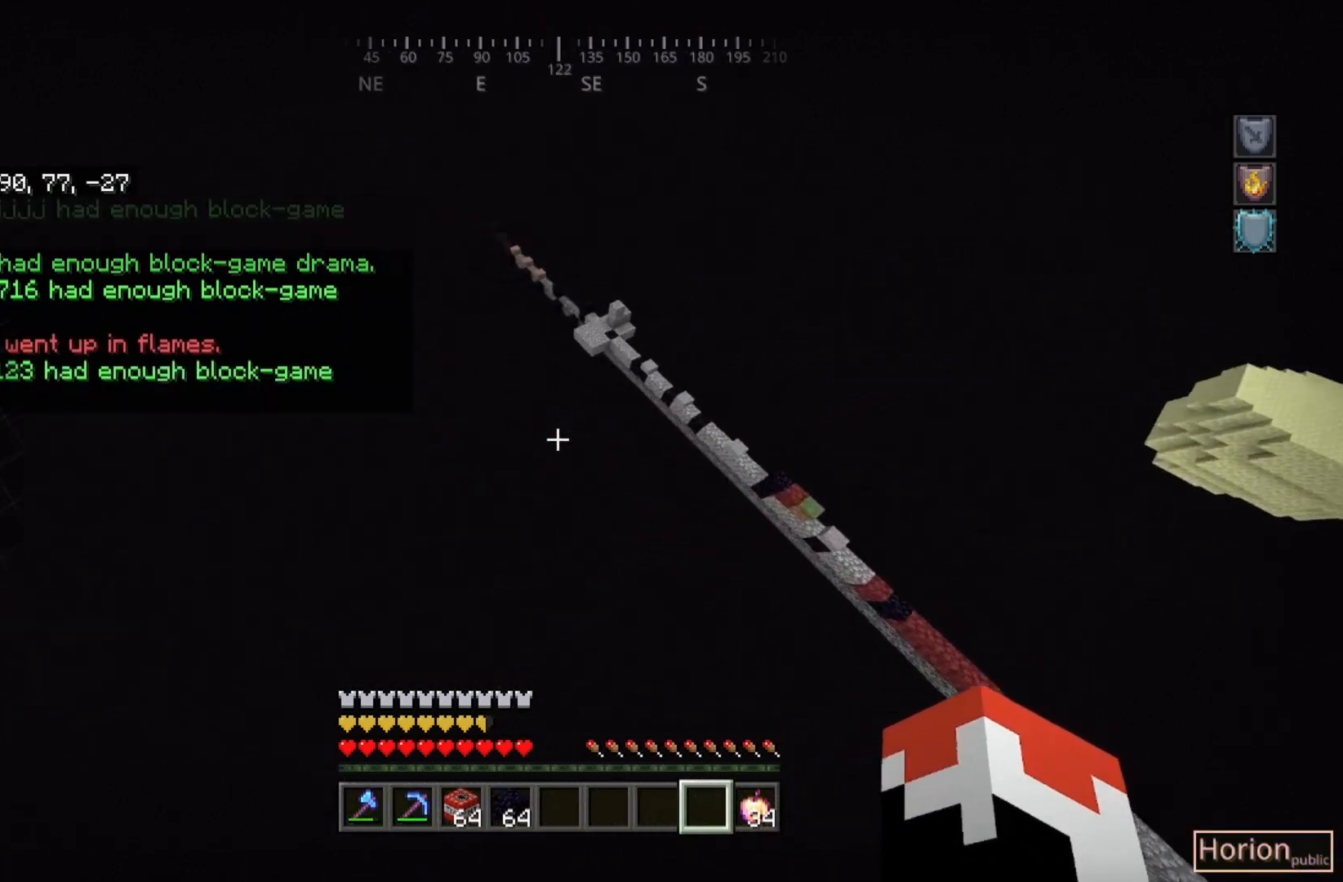
{"keys": [], "mouse": [], "events": [[233, "a", "up"]]}
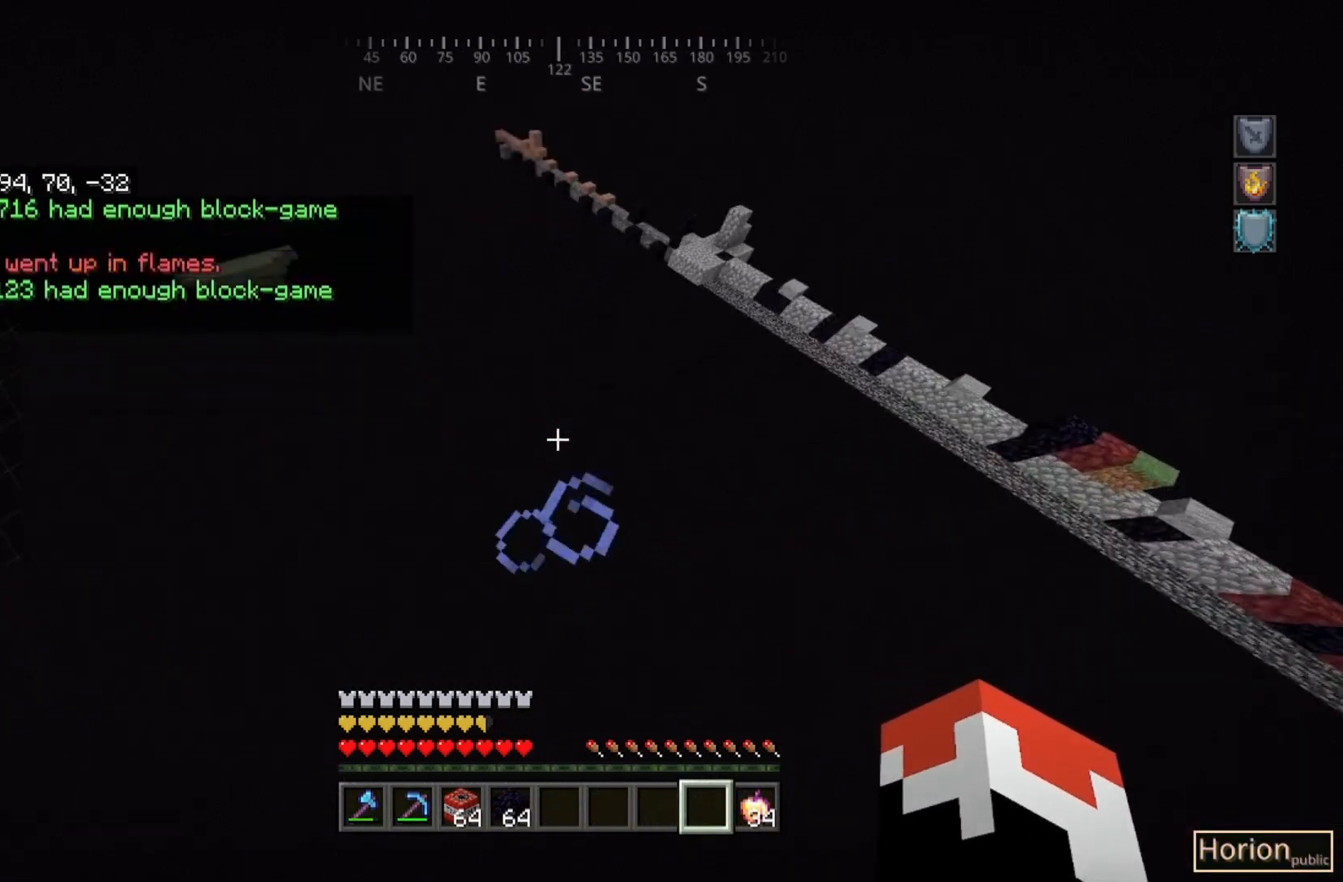
{"keys": ["a"], "mouse": [], "events": [[67, "w", "down"], [167, "a", "down"], [267, "w", "up"]]}
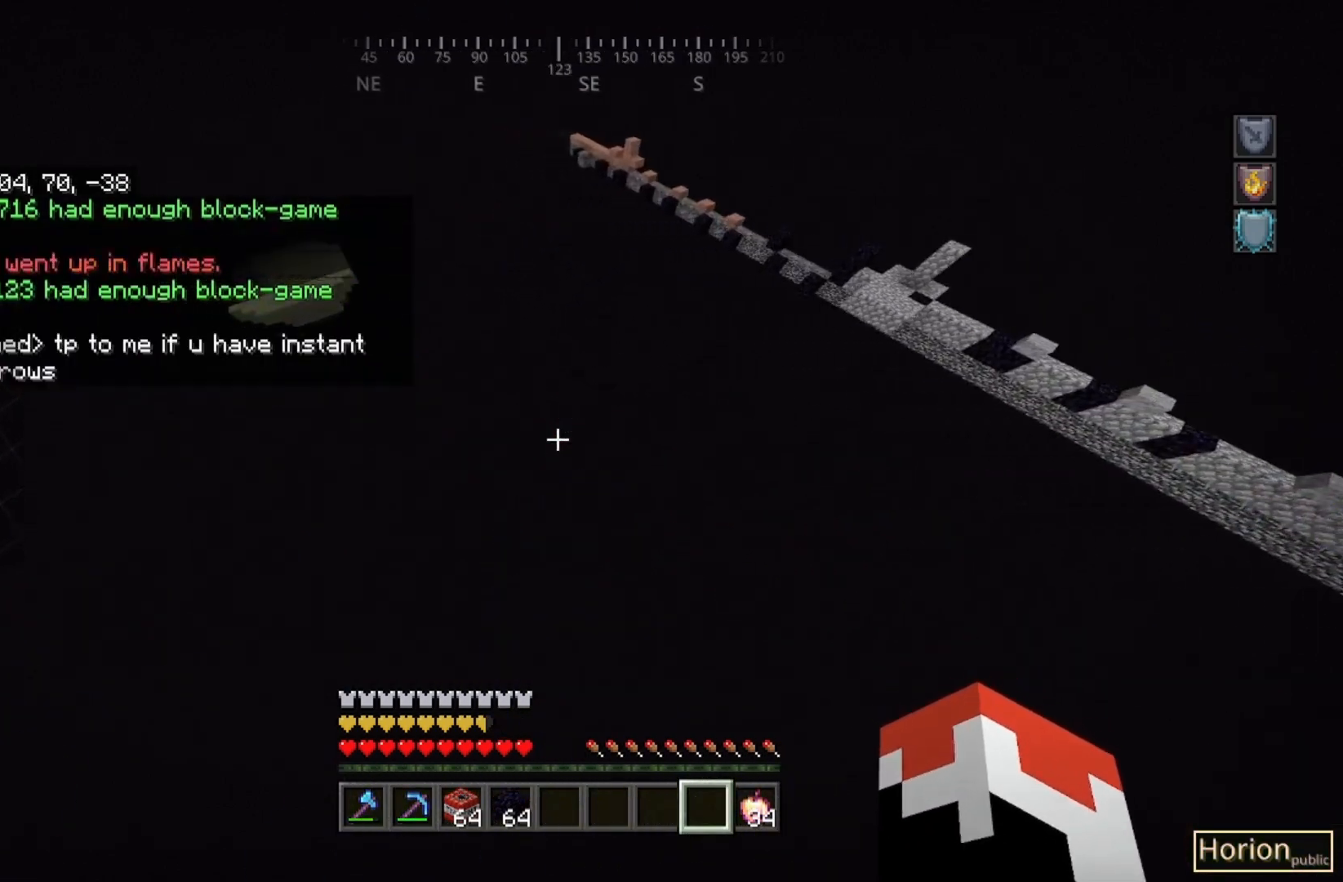
{"keys": ["a", "w"], "mouse": [], "events": [[33, "a", "up"], [367, "a", "down"], [367, "w", "down"]]}
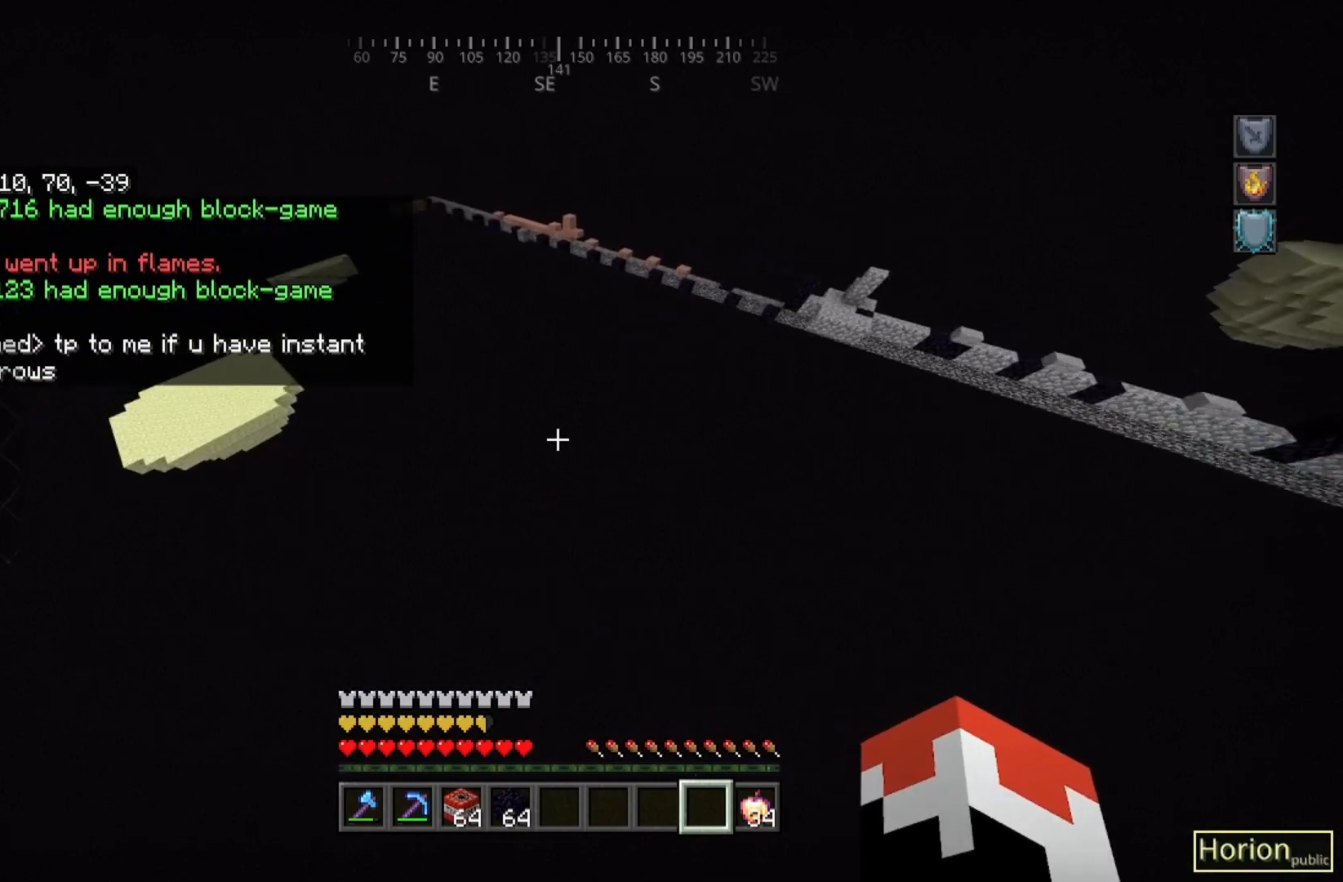
{"keys": ["a", "w"], "mouse": [], "events": []}
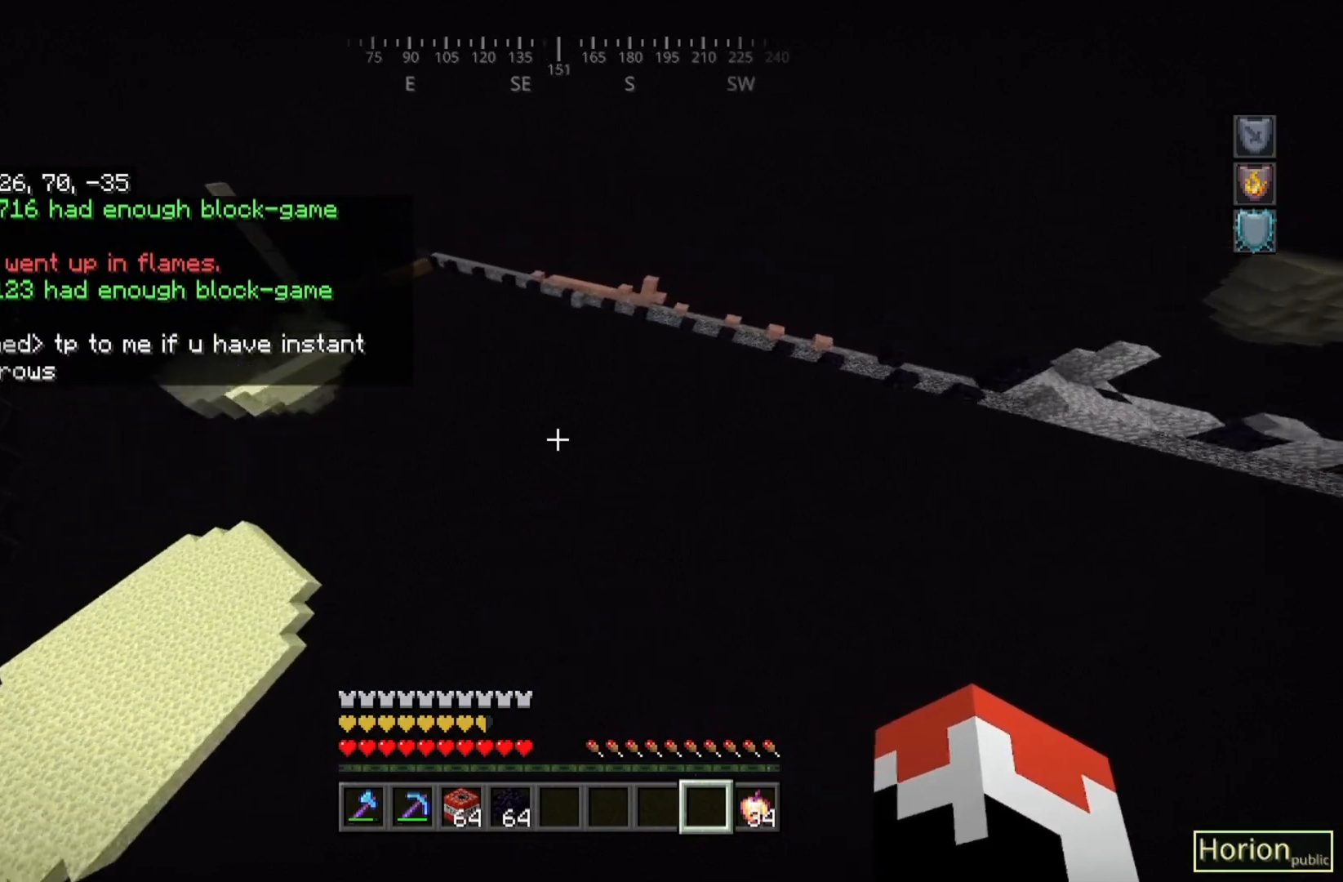
{"keys": ["a", "w"], "mouse": [], "events": []}
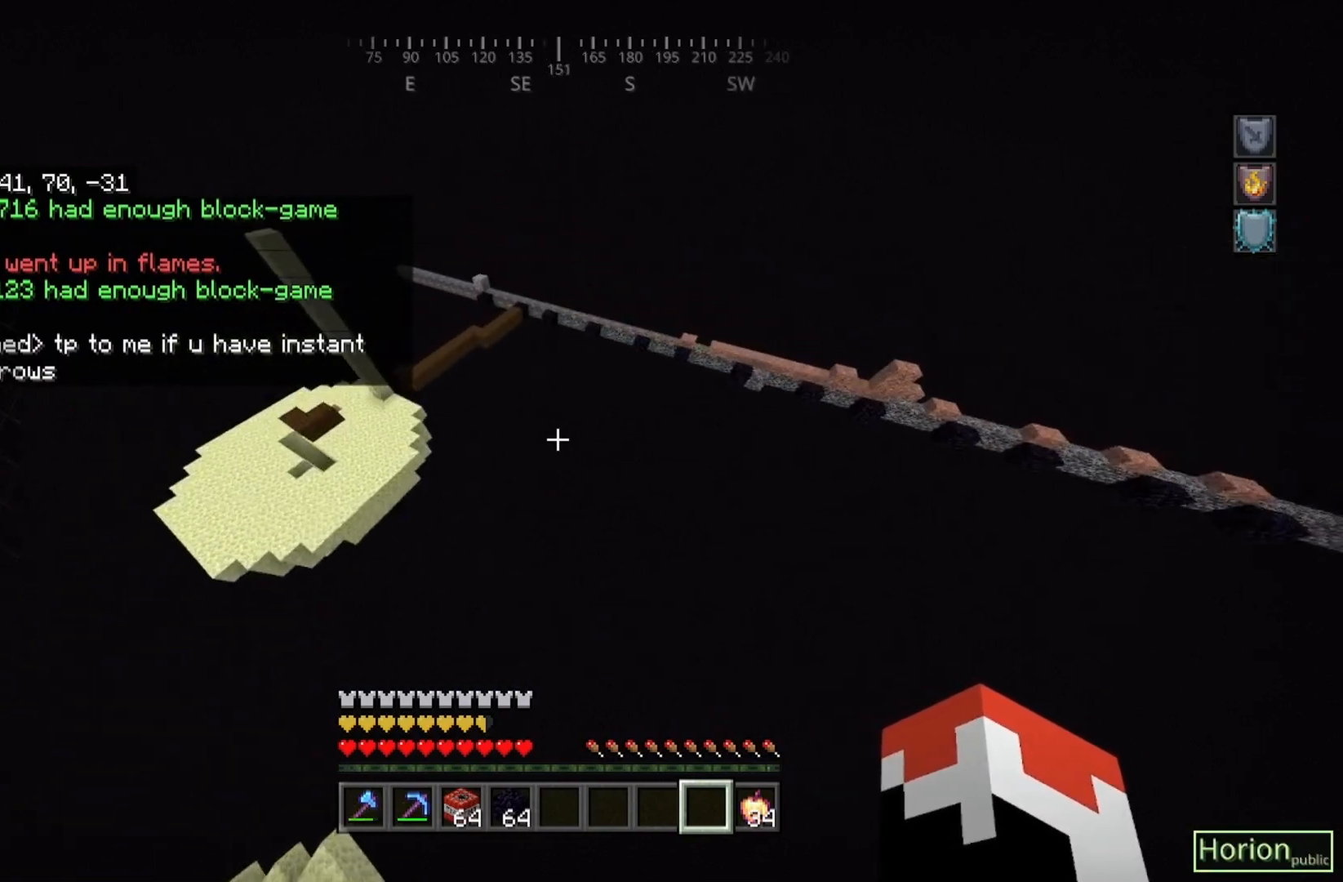
{"keys": ["a", "w"], "mouse": [], "events": [[33, "a", "up"], [33, "w", "up"], [167, "a", "down"], [167, "w", "down"]]}
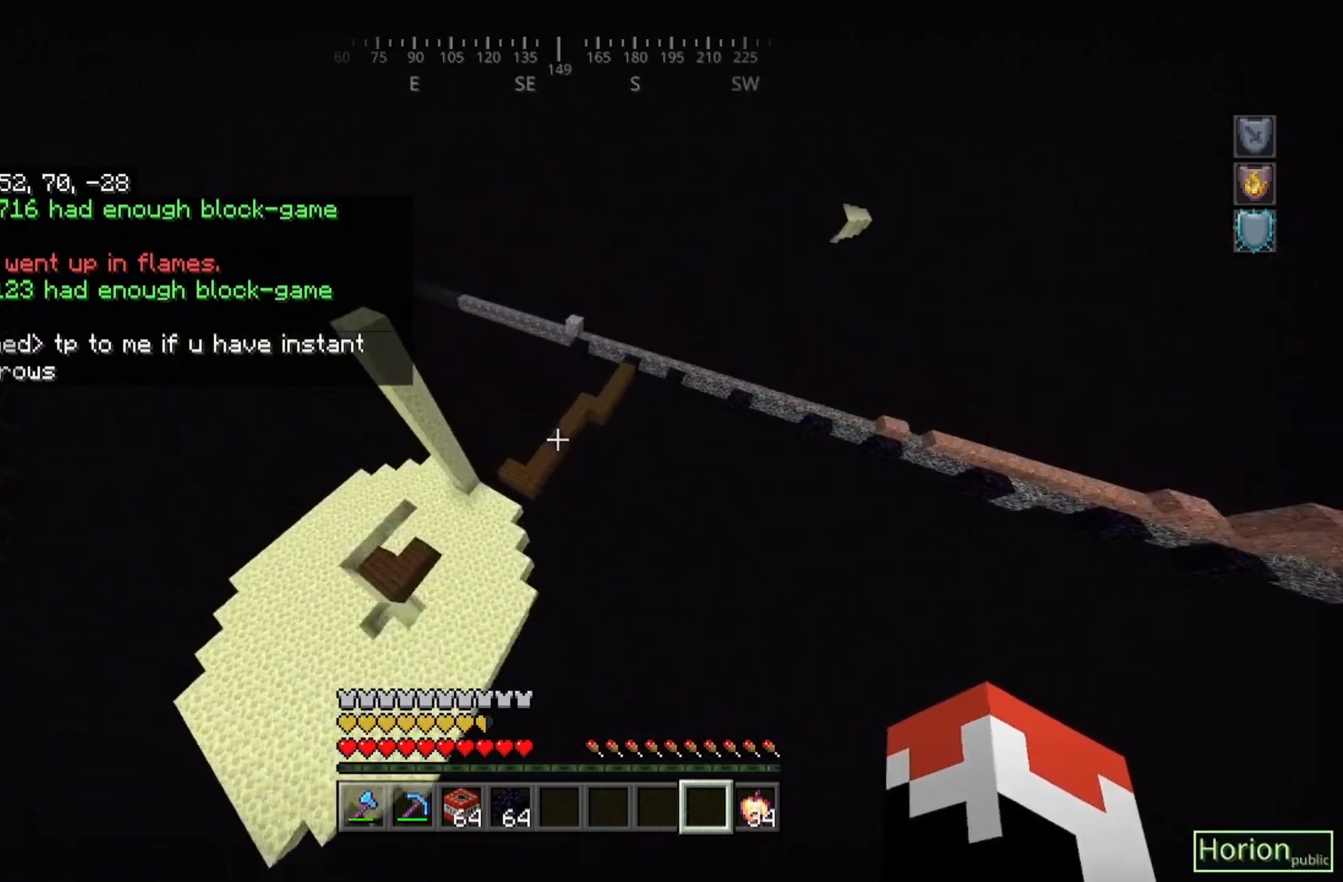
{"keys": ["a", "w"], "mouse": [], "events": []}
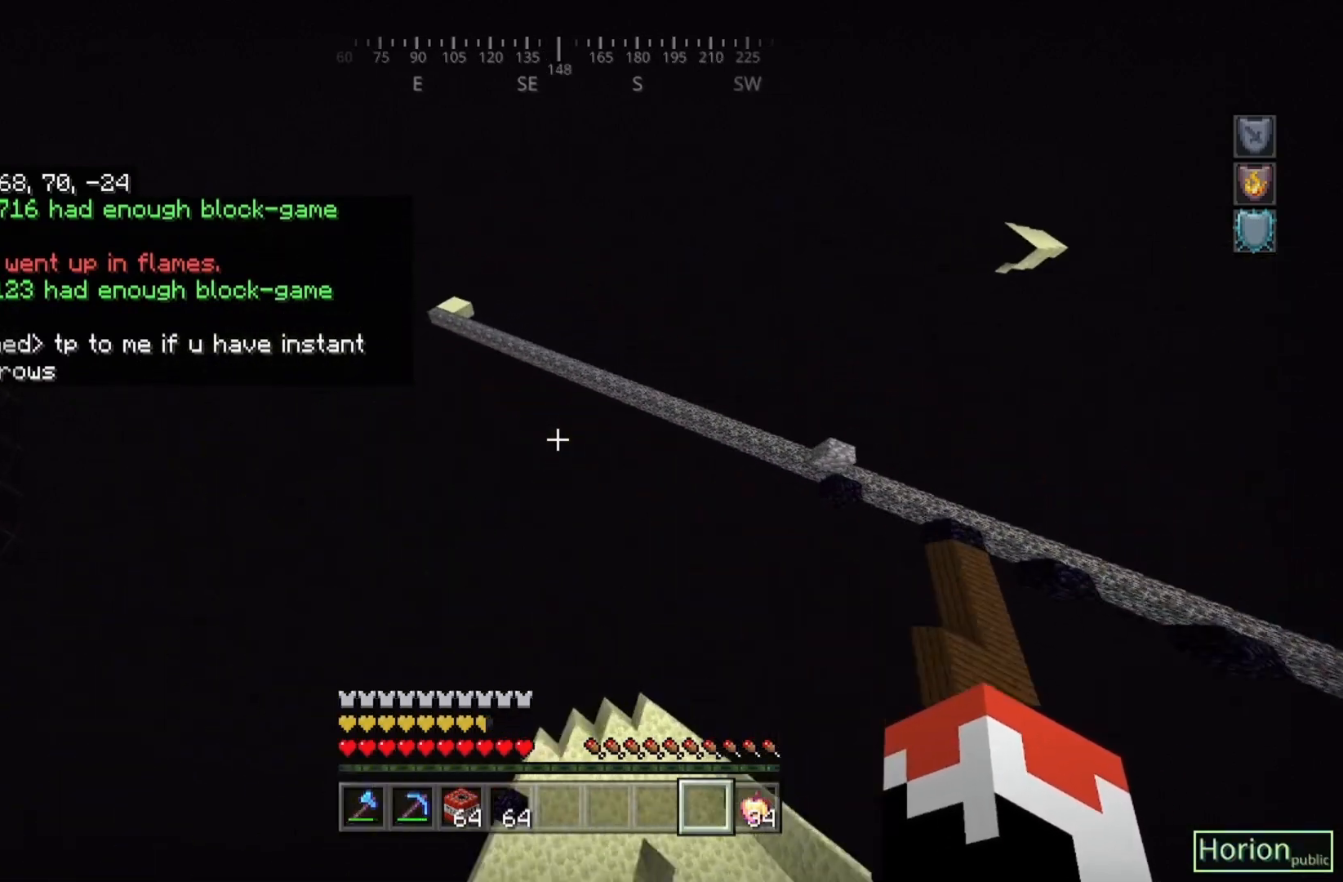
{"keys": ["a", "w"], "mouse": [], "events": []}
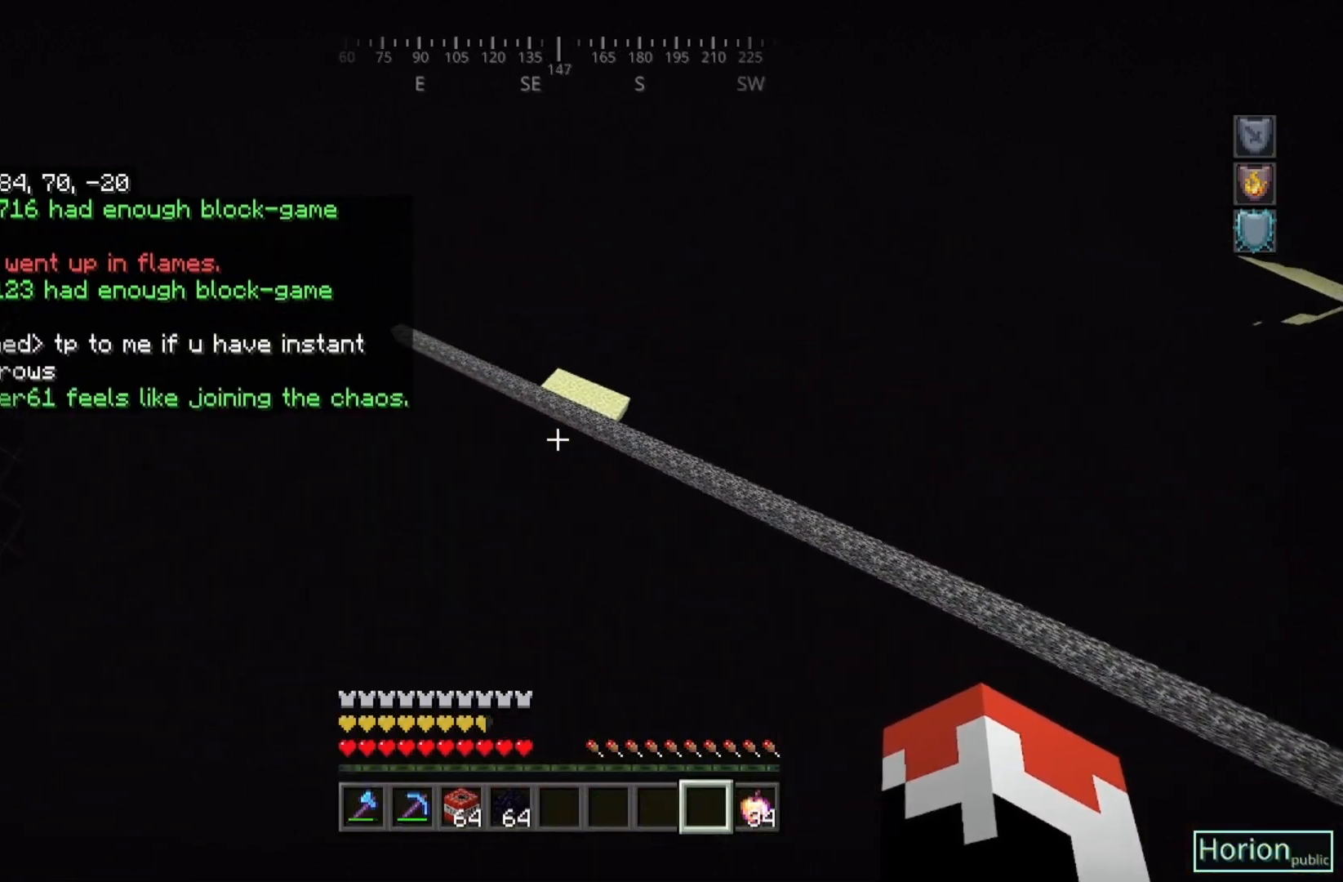
{"keys": ["a", "w"], "mouse": [], "events": []}
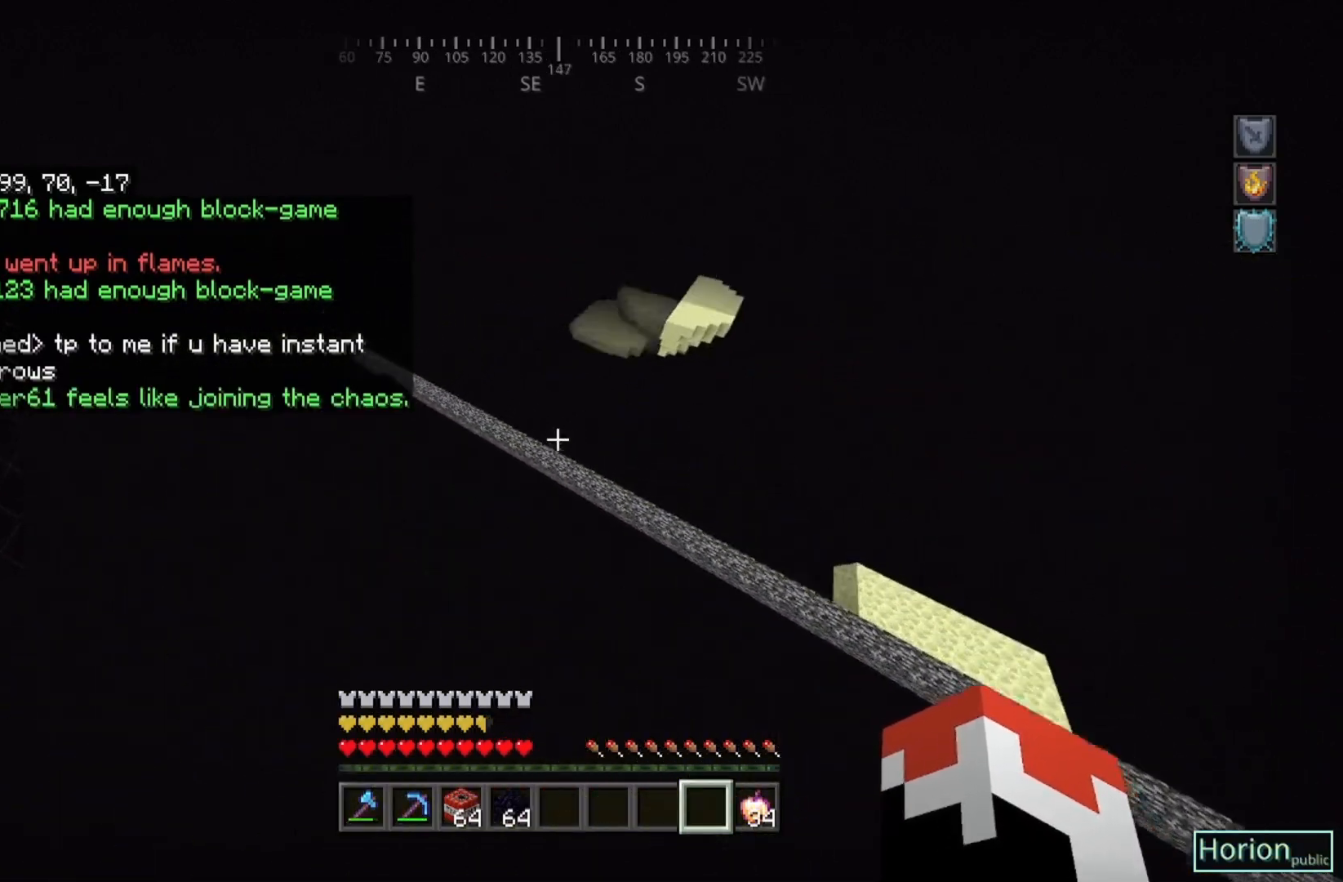
{"keys": ["a", "w"], "mouse": [], "events": []}
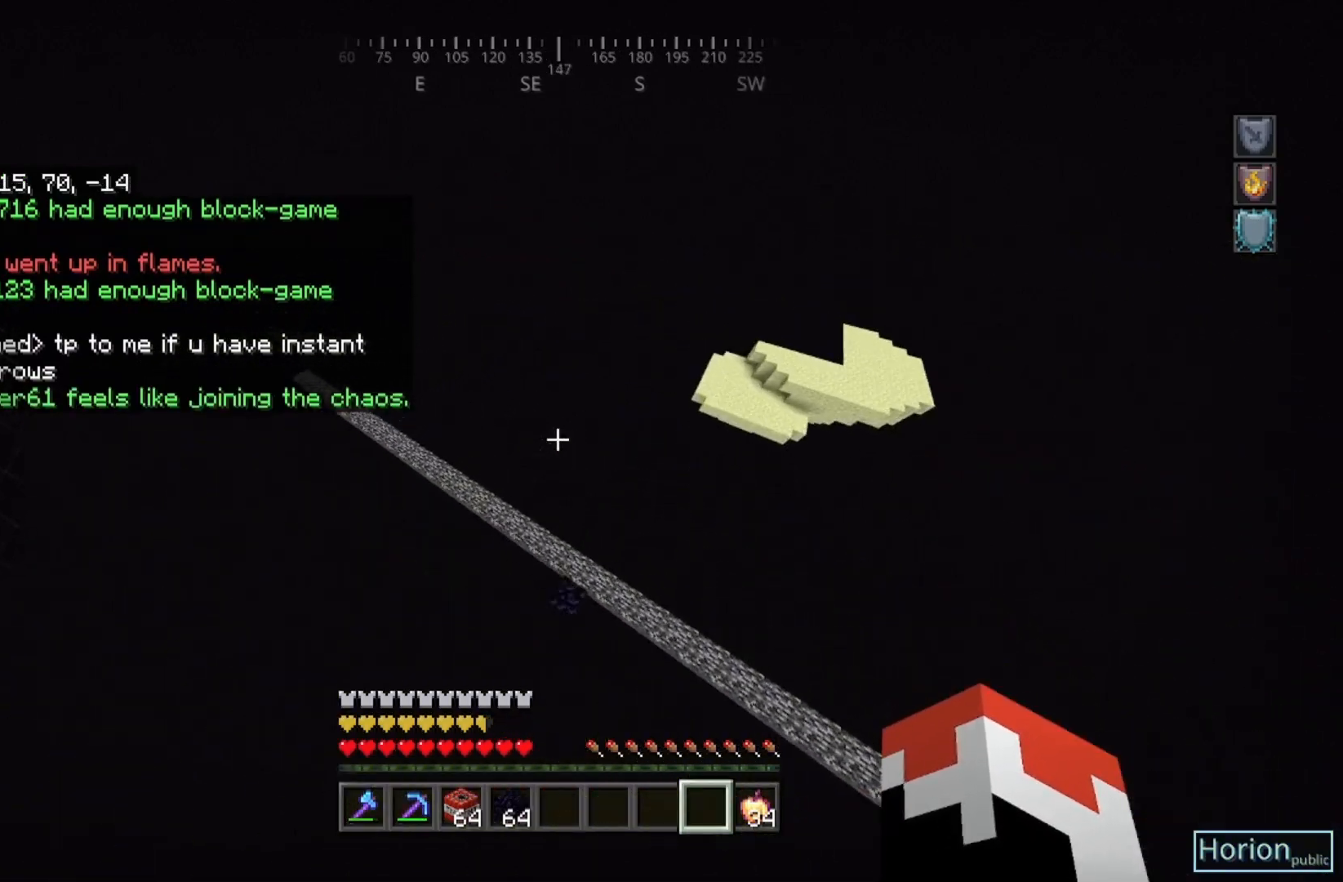
{"keys": ["a"], "mouse": [], "events": [[400, "w", "up"]]}
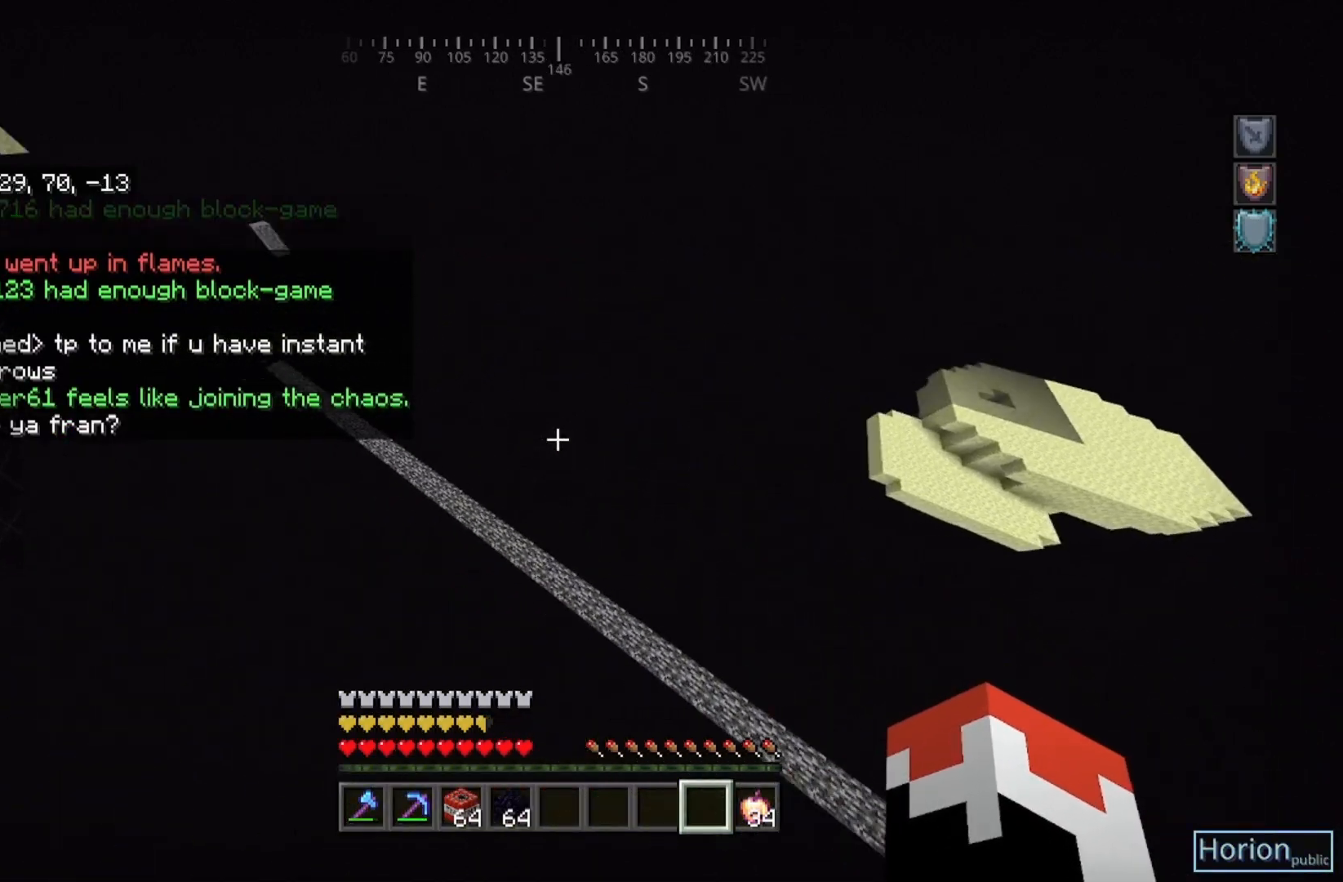
{"keys": ["a", "w"], "mouse": [], "events": [[33, "w", "down"]]}
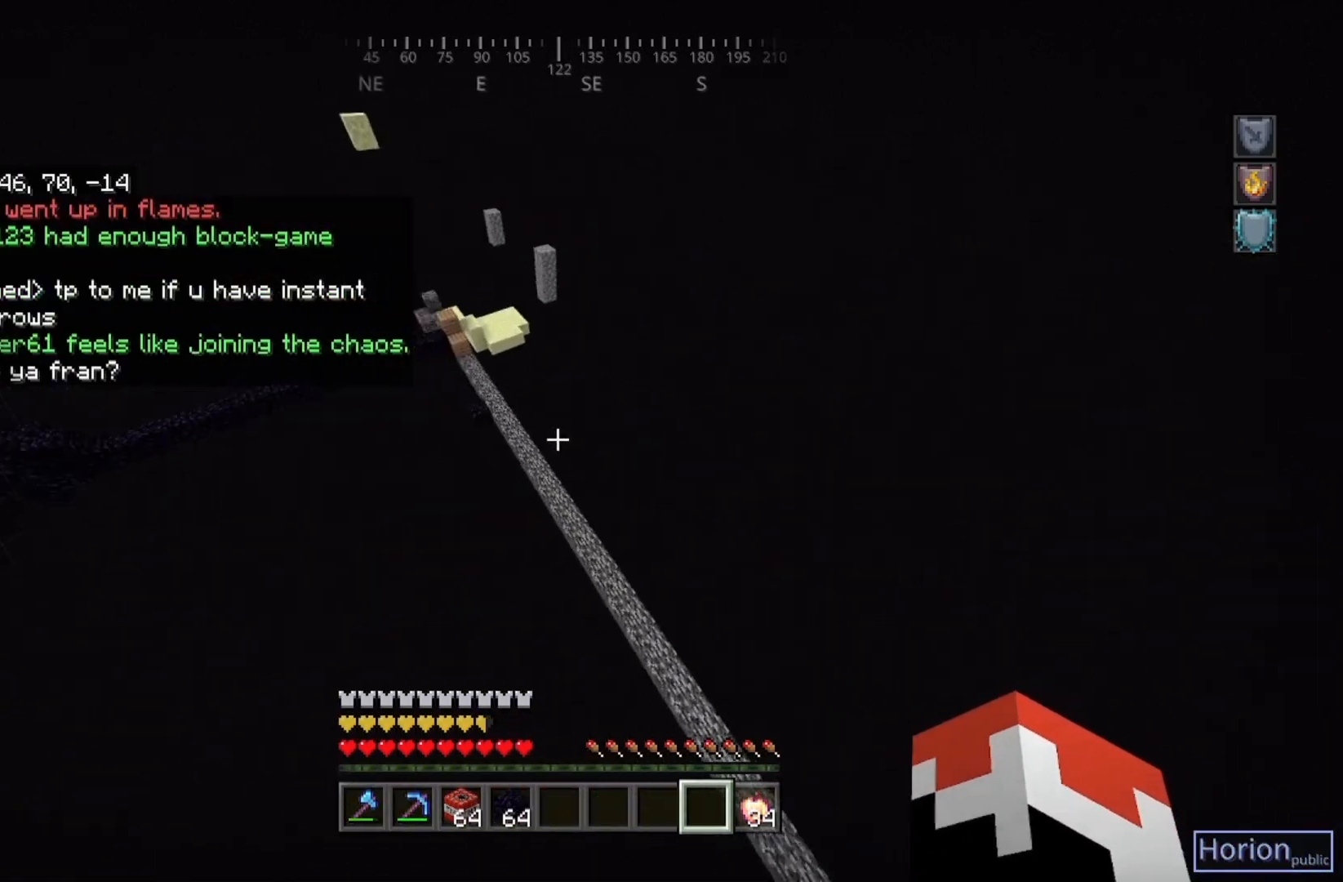
{"keys": ["a", "w"], "mouse": [], "events": [[333, "w", "up"], [400, "w", "down"]]}
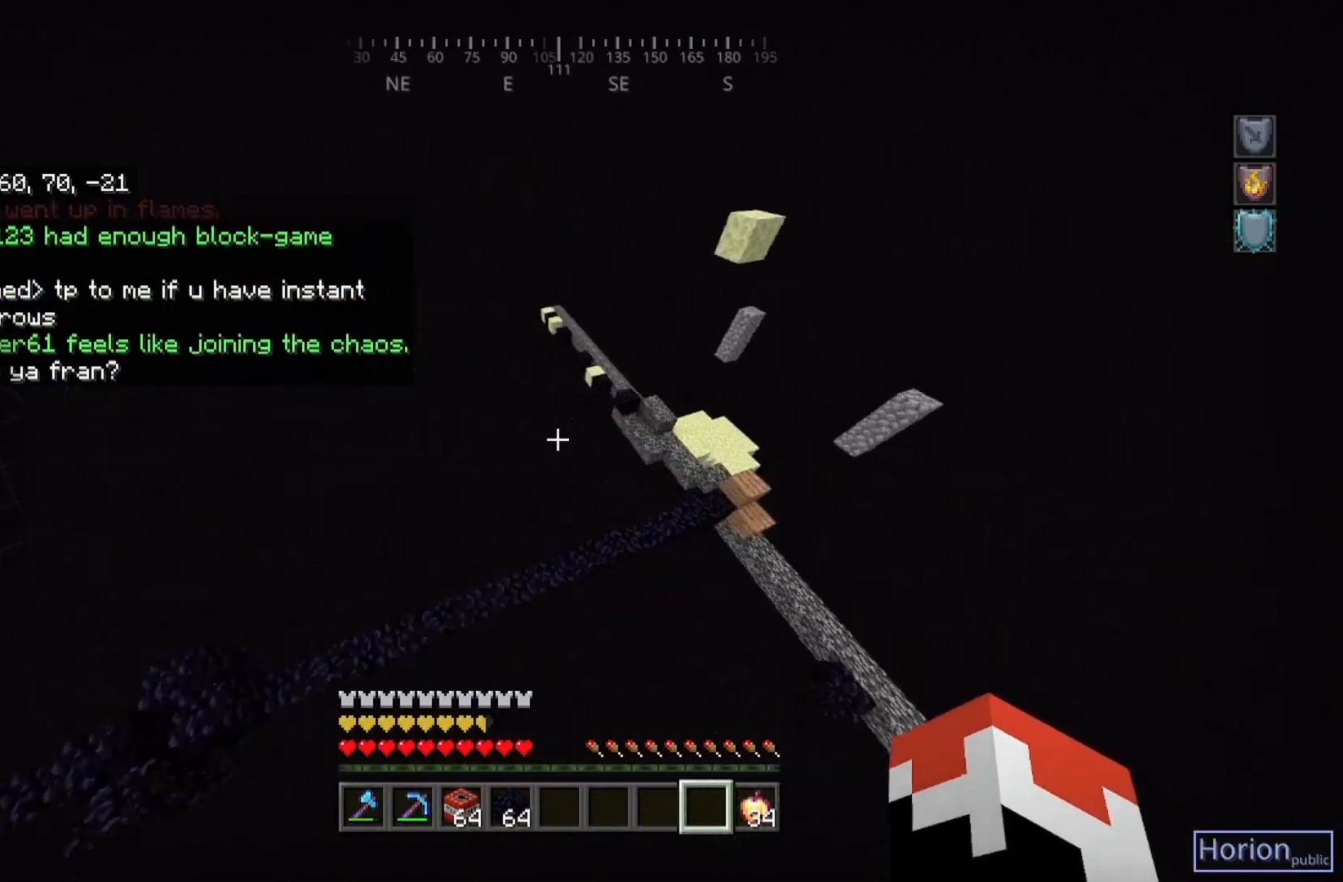
{"keys": ["a"], "mouse": [], "events": [[67, "w", "up"], [133, "w", "down"], [267, "w", "up"], [333, "w", "down"], [500, "w", "up"]]}
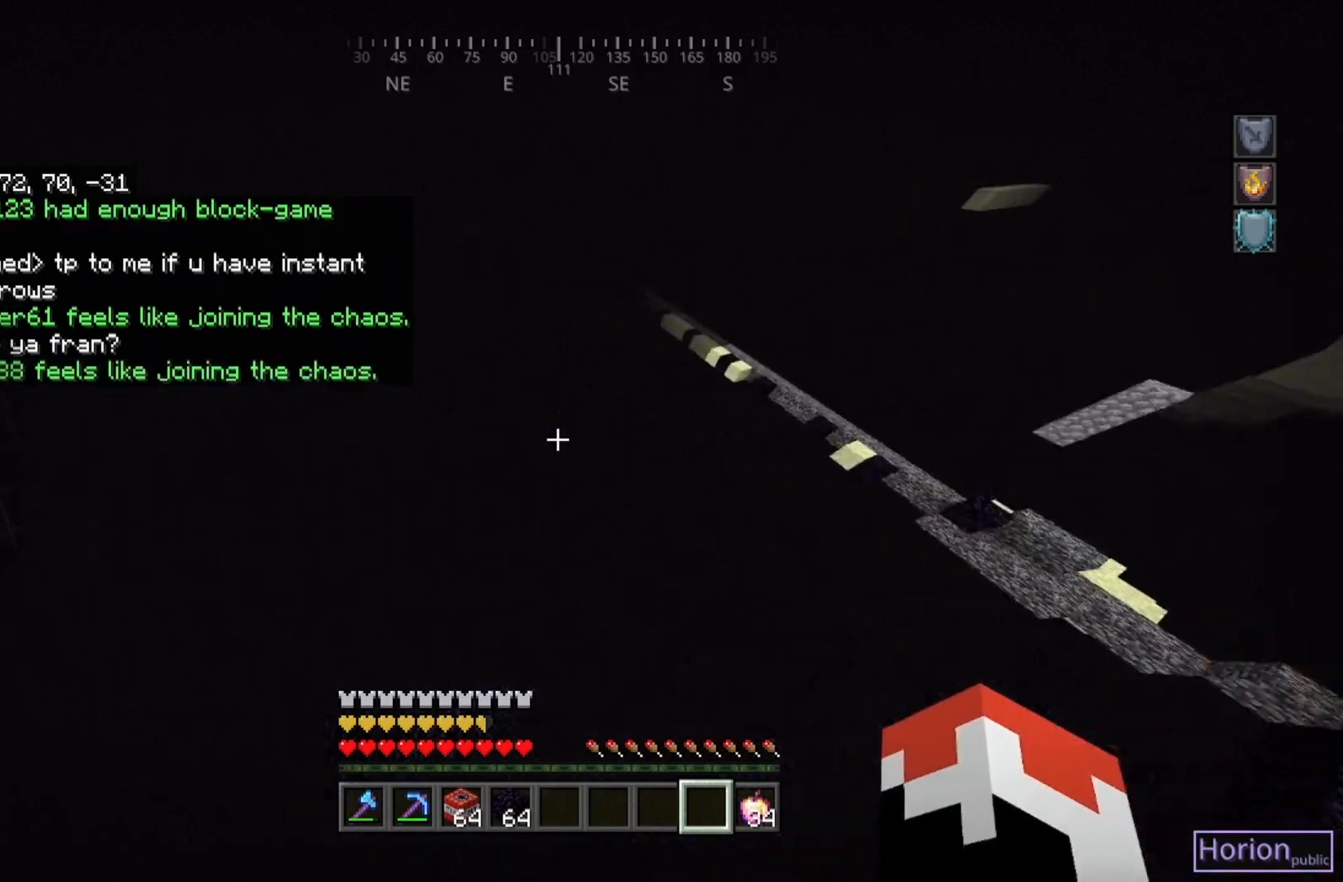
{"keys": ["a", "w"], "mouse": [], "events": [[67, "w", "down"], [200, "a", "up"], [467, "a", "down"]]}